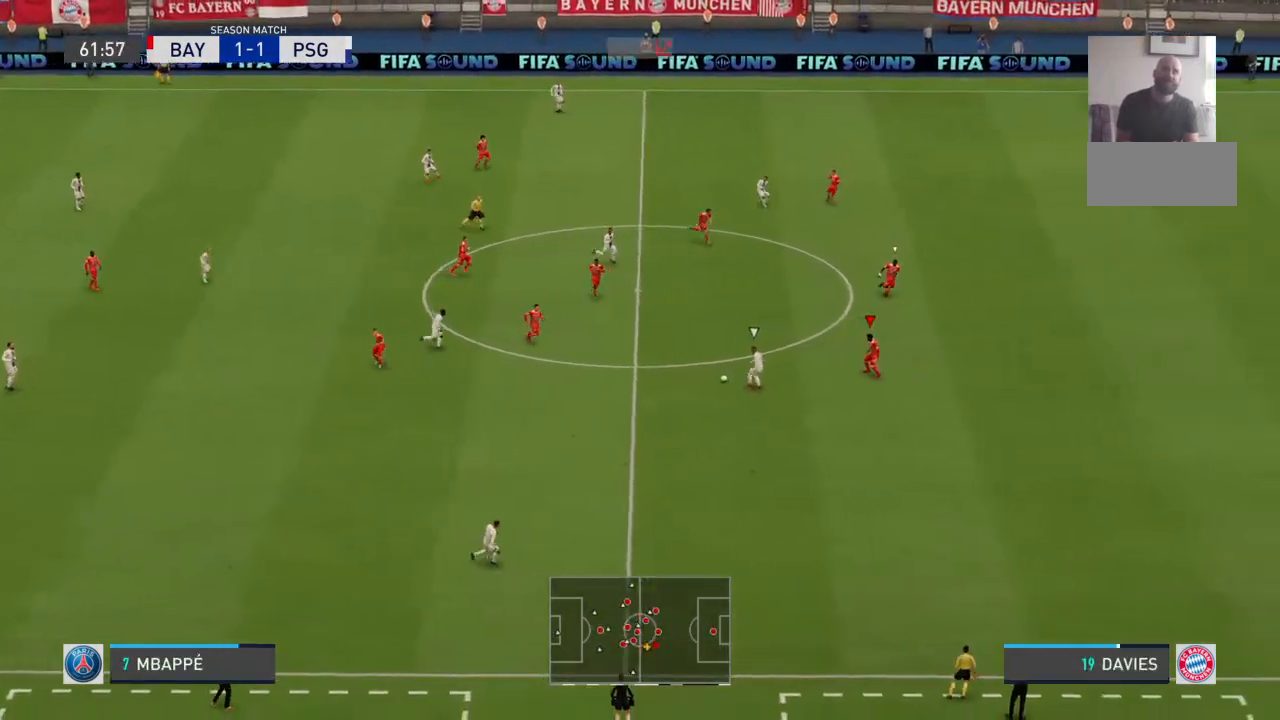
Gameplay with a controller (PlayStation layout); each line is a JSON object with the inputs held at the frame after it (dt_ms = milliseconds from this image to that frame). "events" lists button and stick changes between this image and that frame as [ms after this image, input, new state], when the widget could be followed in between. Not read: DPAD_UP L1 L2 L3 R1 R2 R3 SELECT START TRIANGLE.
{"dt_ms": 500, "buttons": [], "left_stick": "down-right", "right_stick": "center", "events": [[300, "left_stick", "down-left"], [400, "left_stick", "down"], [500, "left_stick", "down-right"]]}
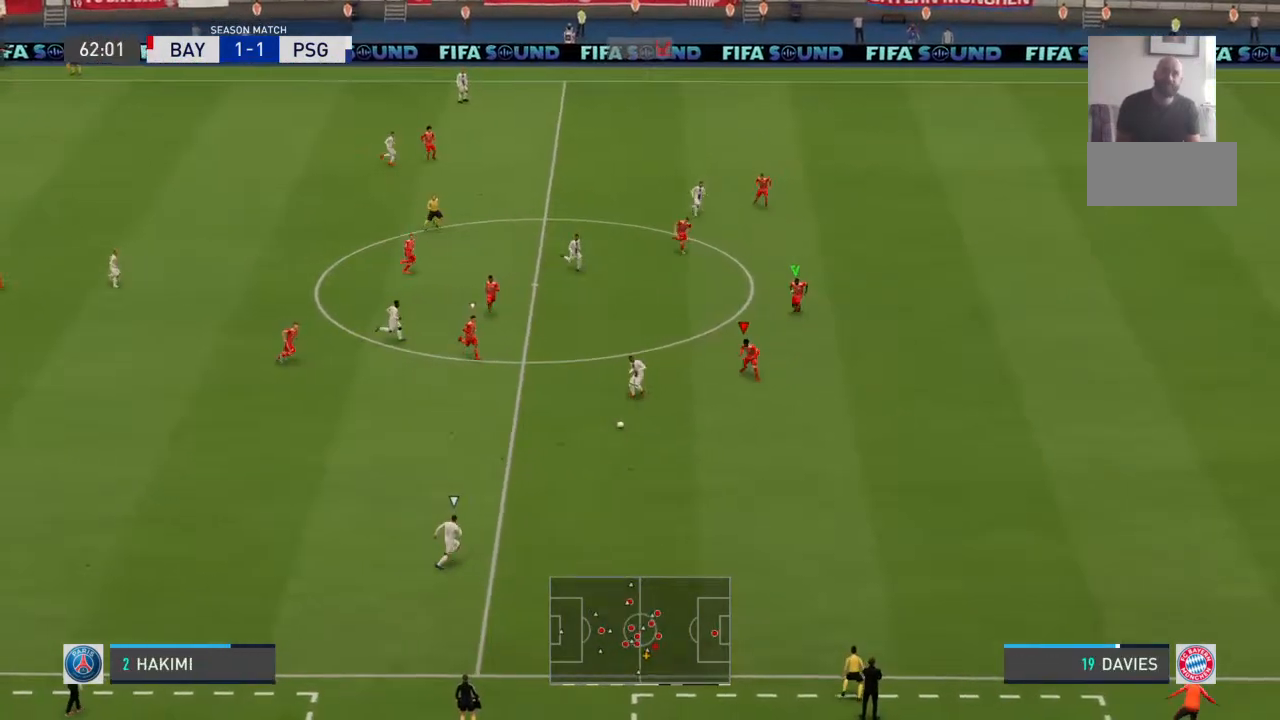
{"dt_ms": 1000, "buttons": [], "left_stick": "down-right", "right_stick": "center"}
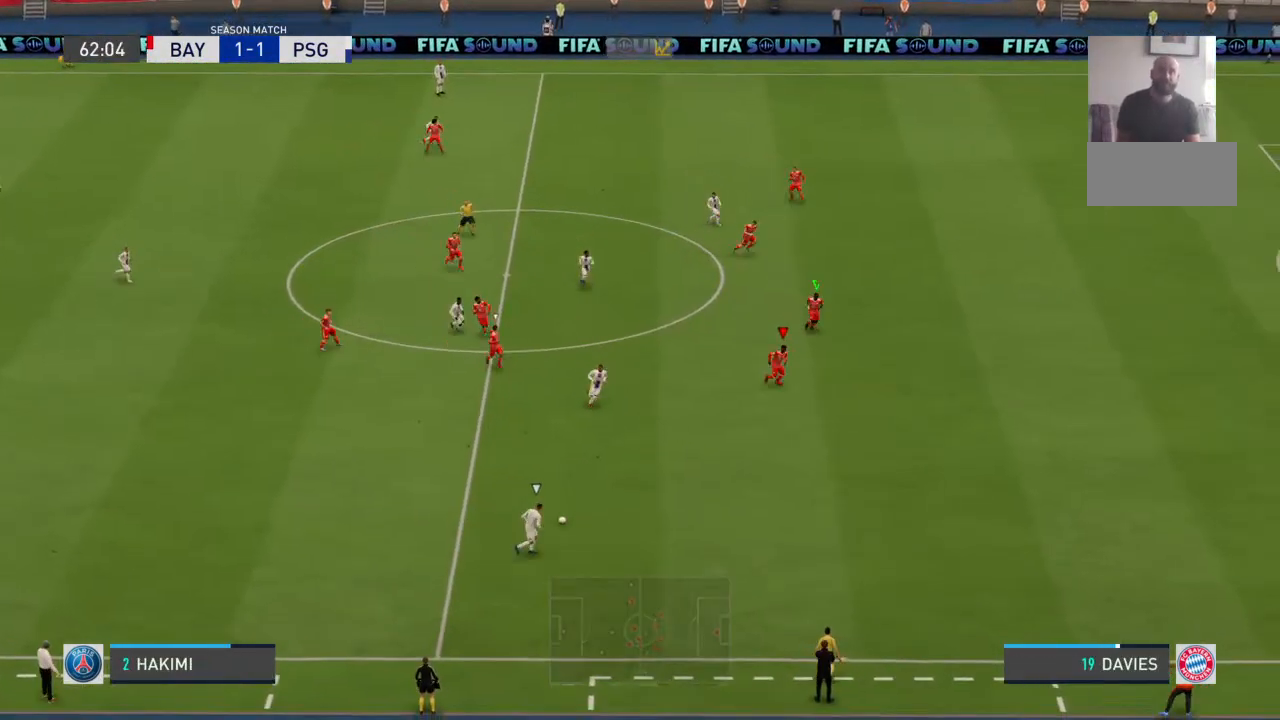
{"dt_ms": 500, "buttons": [], "left_stick": "down-right", "right_stick": "center", "events": []}
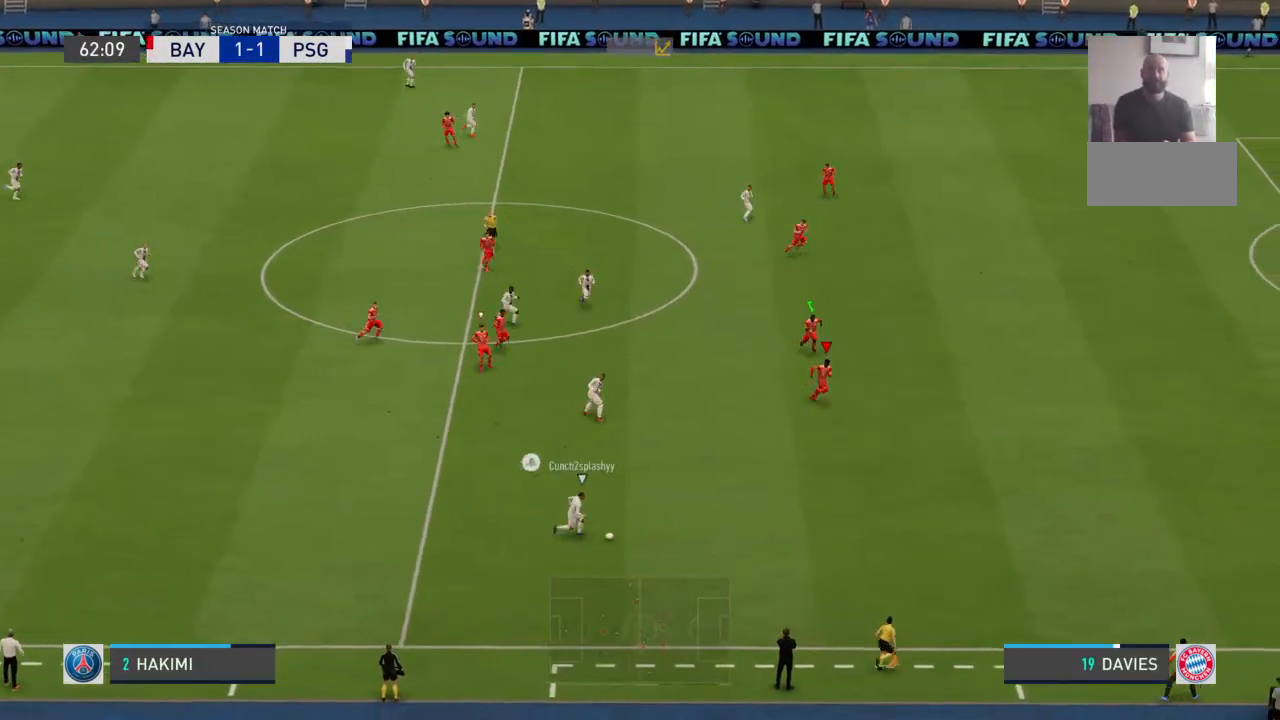
{"dt_ms": 500, "buttons": [], "left_stick": "down-right", "right_stick": "center", "events": []}
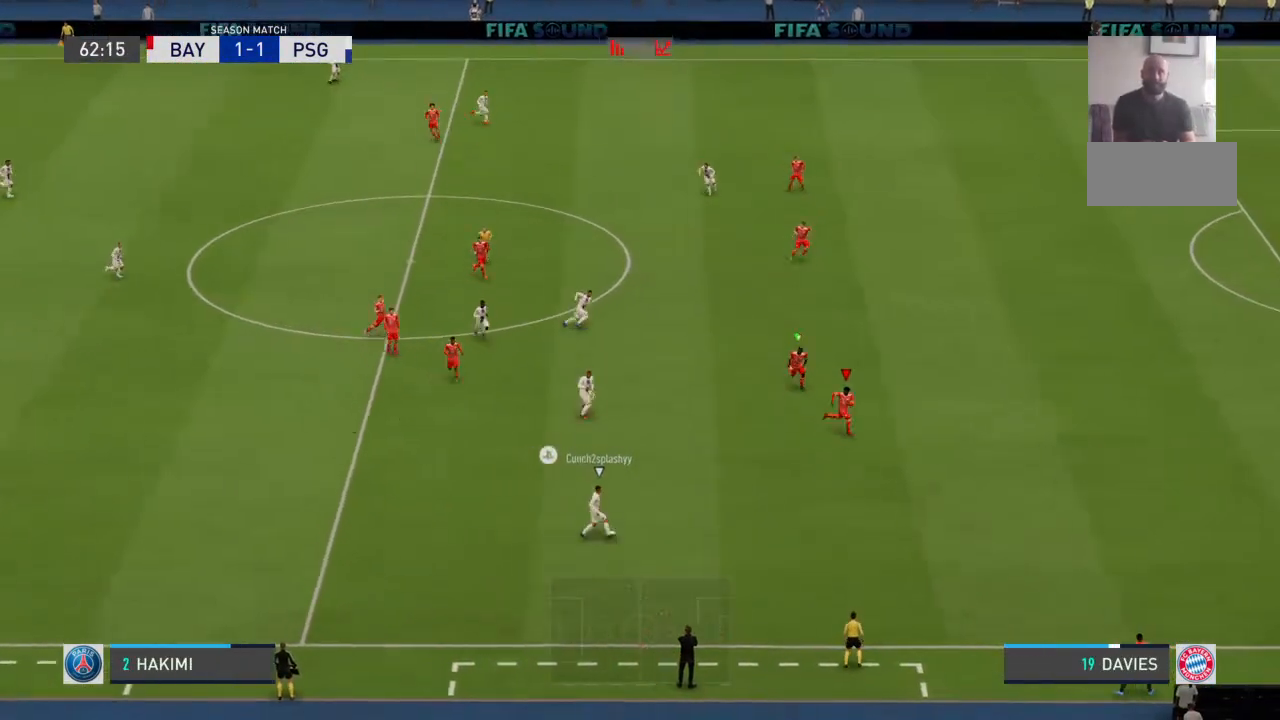
{"dt_ms": 500, "buttons": [], "left_stick": "center", "right_stick": "center", "events": [[333, "left_stick", "center"]]}
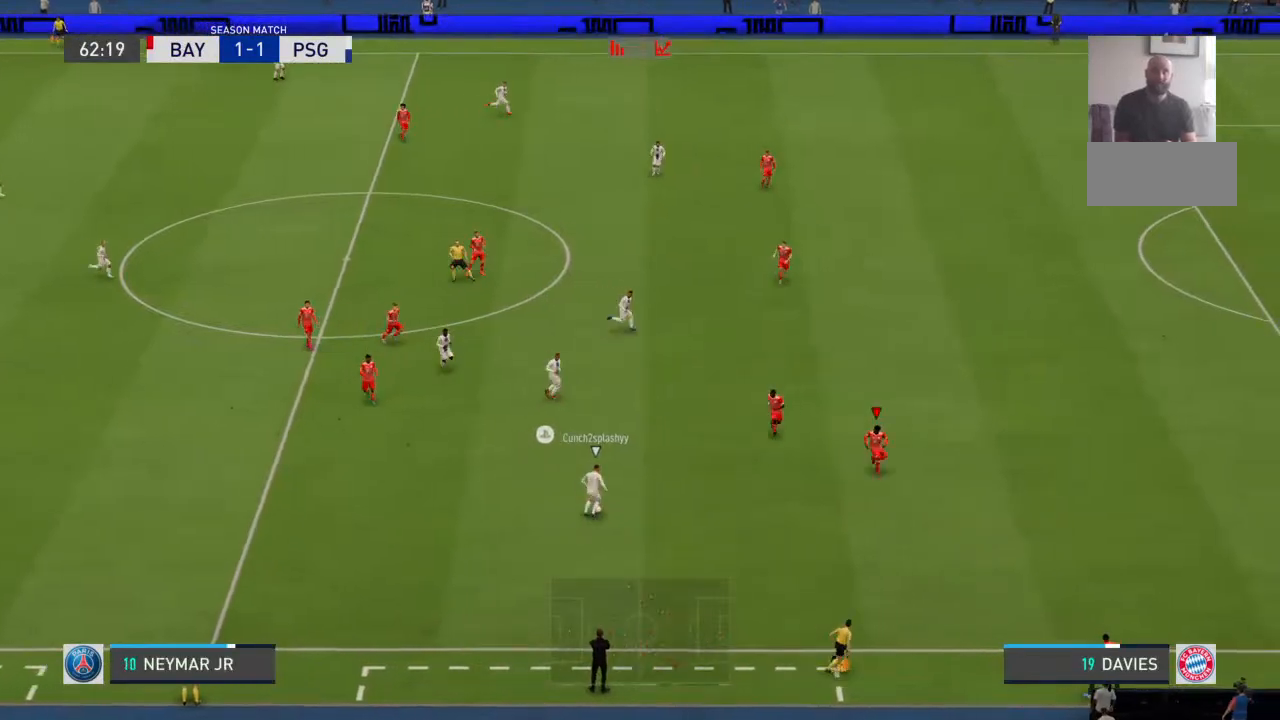
{"dt_ms": 500, "buttons": [], "left_stick": "up-left", "right_stick": "center", "events": [[100, "left_stick", "down-right"], [267, "left_stick", "down-left"], [333, "left_stick", "left"], [433, "left_stick", "up-left"]]}
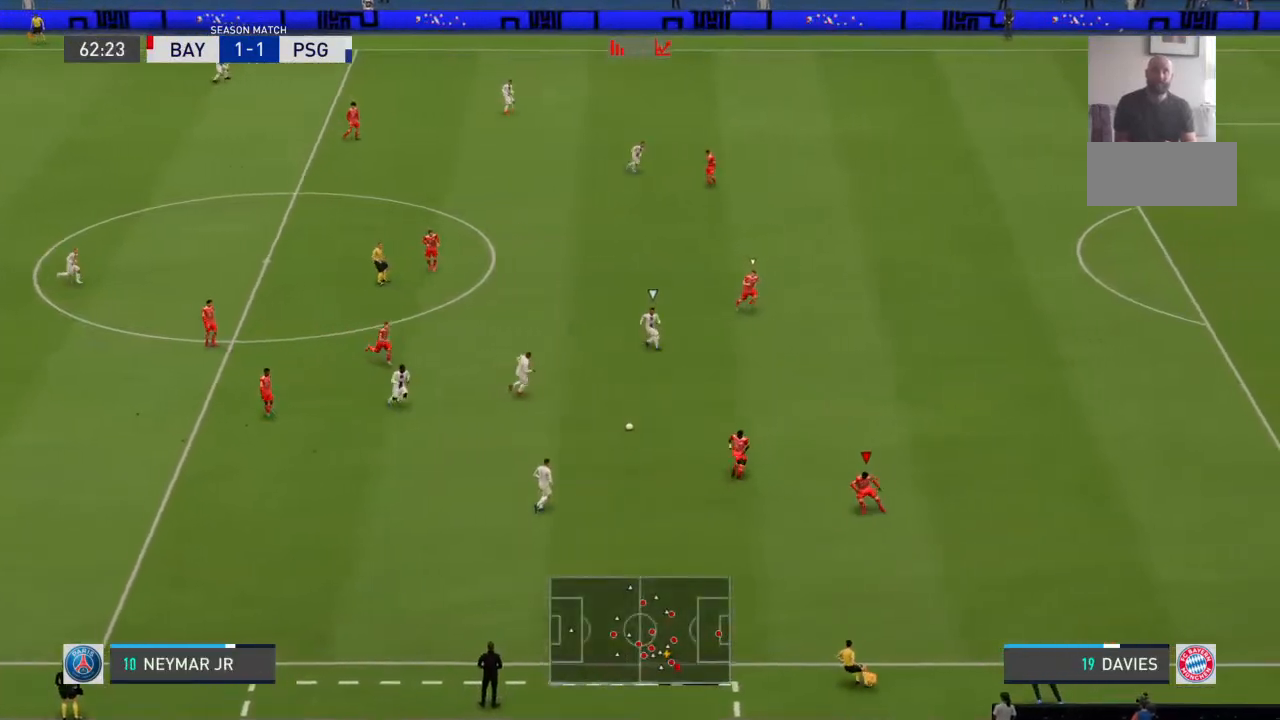
{"dt_ms": 500, "buttons": [], "left_stick": "up-left", "right_stick": "center", "events": []}
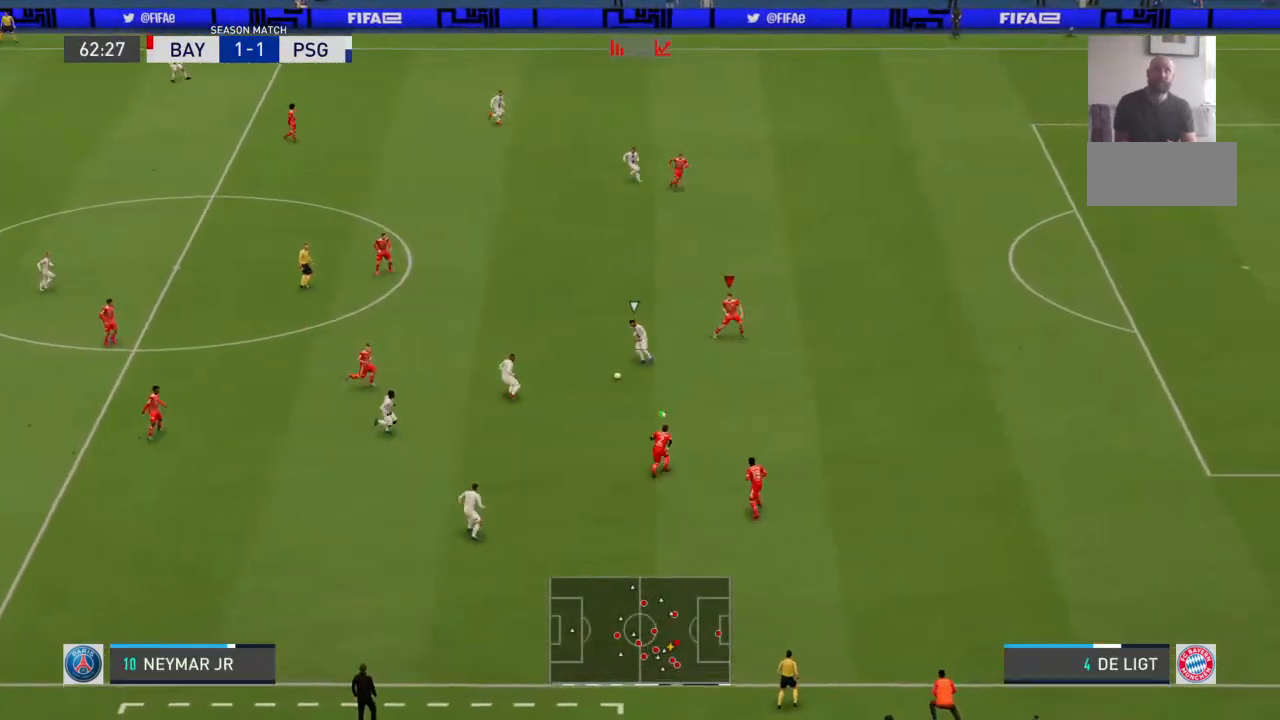
{"dt_ms": 500, "buttons": [], "left_stick": "up-left", "right_stick": "center", "events": [[67, "left_stick", "down-left"], [300, "left_stick", "left"], [467, "left_stick", "up-left"]]}
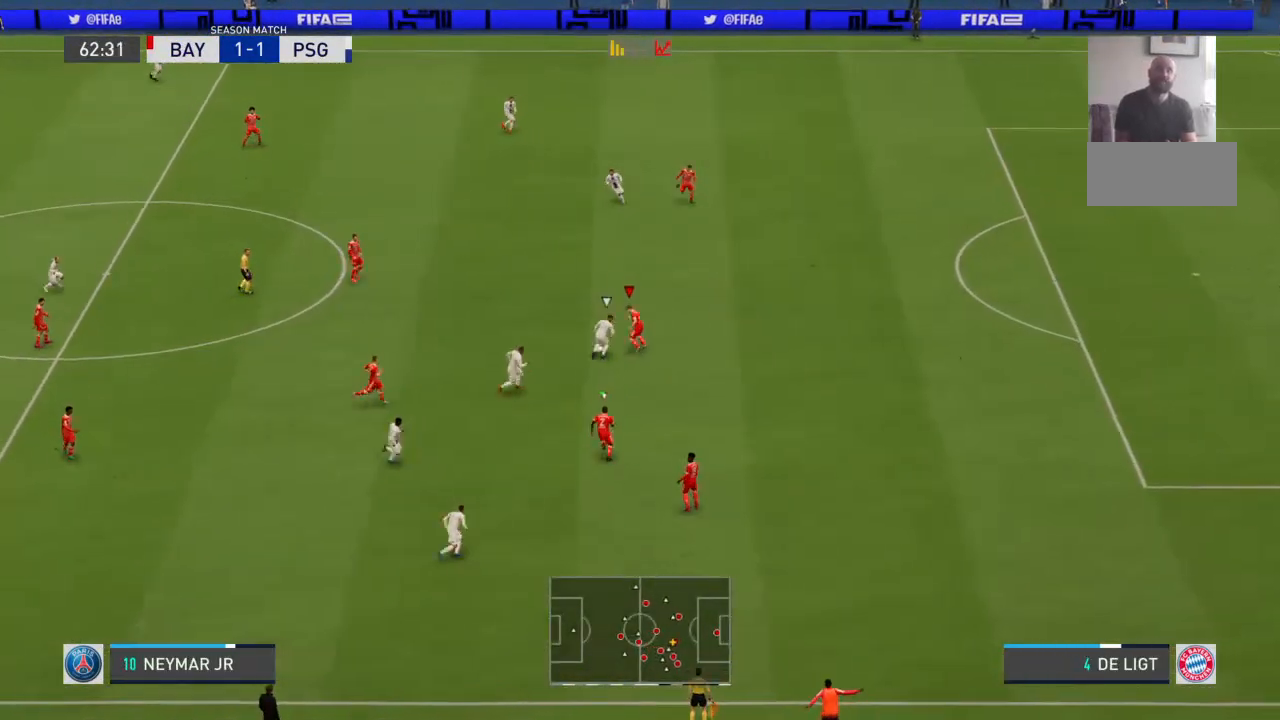
{"dt_ms": 500, "buttons": [], "left_stick": "left", "right_stick": "center", "events": [[467, "left_stick", "left"]]}
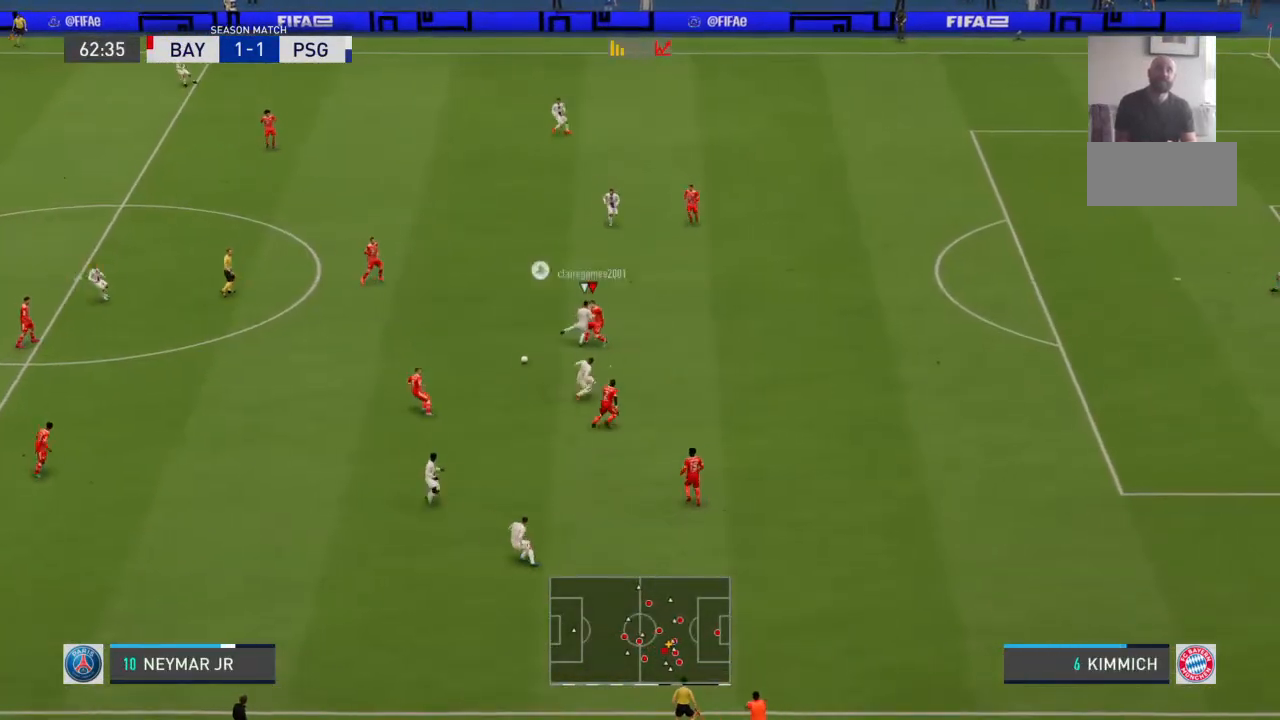
{"dt_ms": 500, "buttons": [], "left_stick": "left", "right_stick": "center", "events": []}
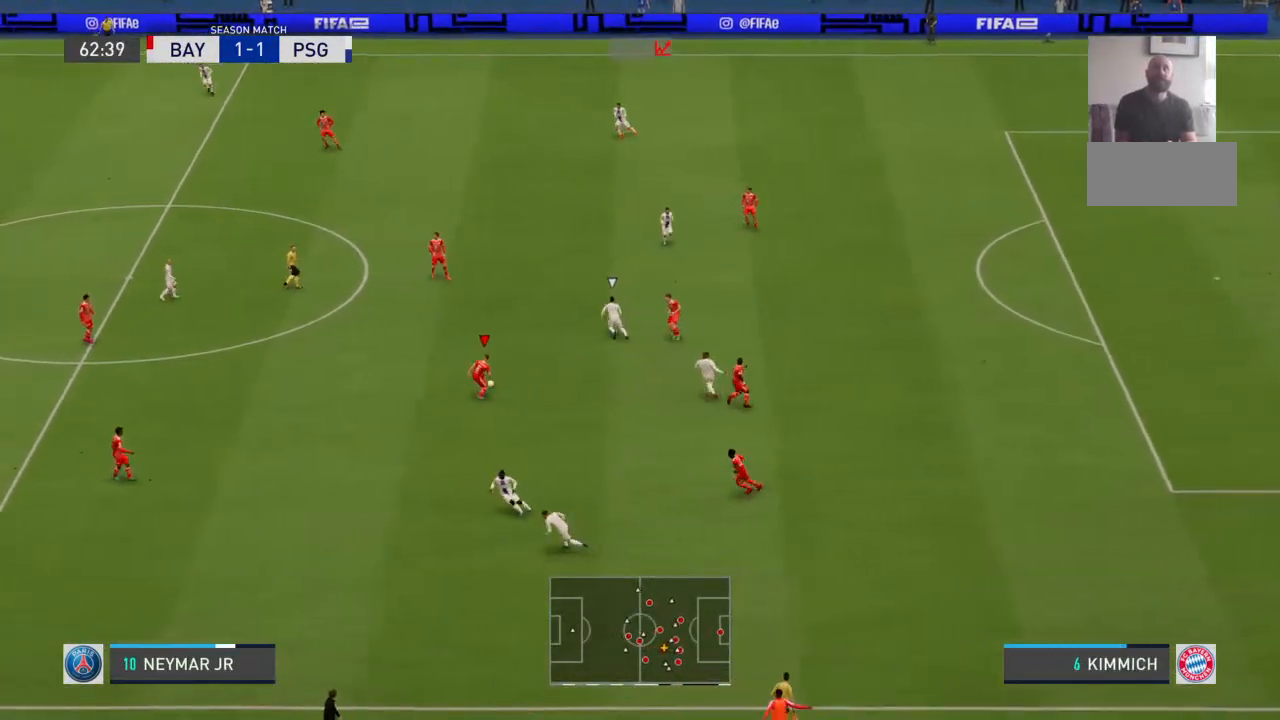
{"dt_ms": 500, "buttons": [], "left_stick": "left", "right_stick": "center", "events": []}
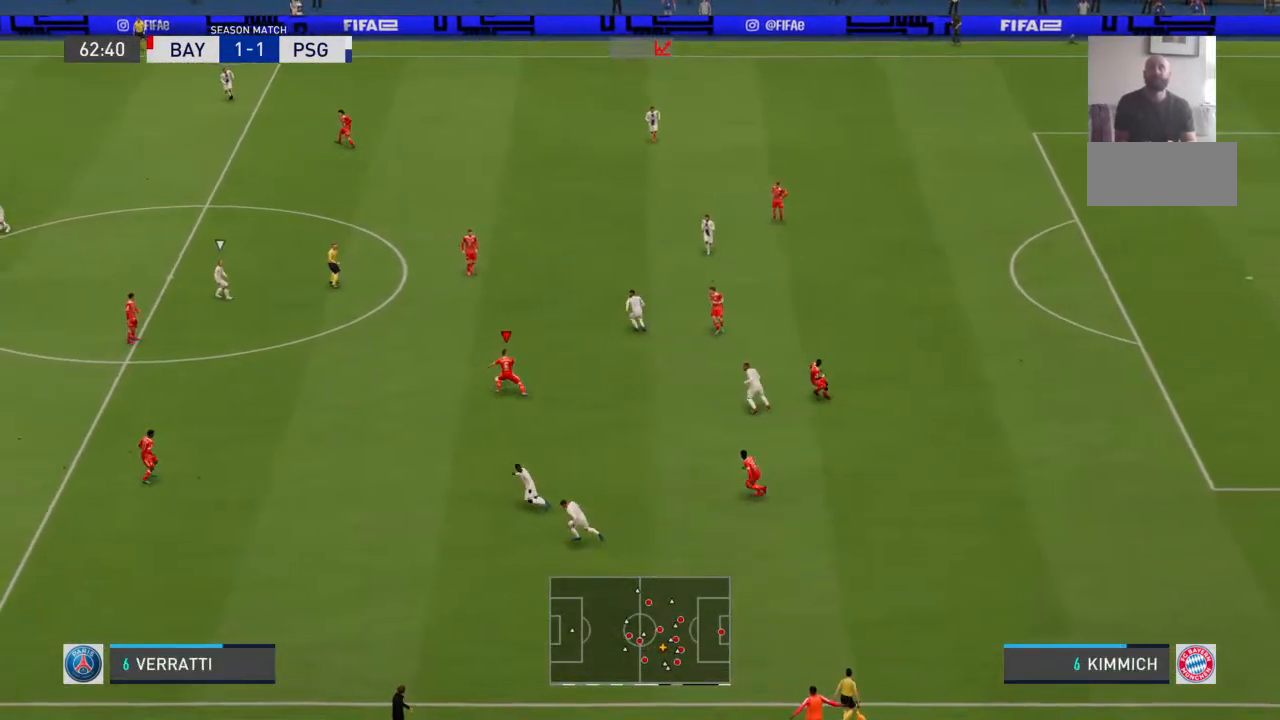
{"dt_ms": 500, "buttons": [], "left_stick": "left", "right_stick": "center", "events": []}
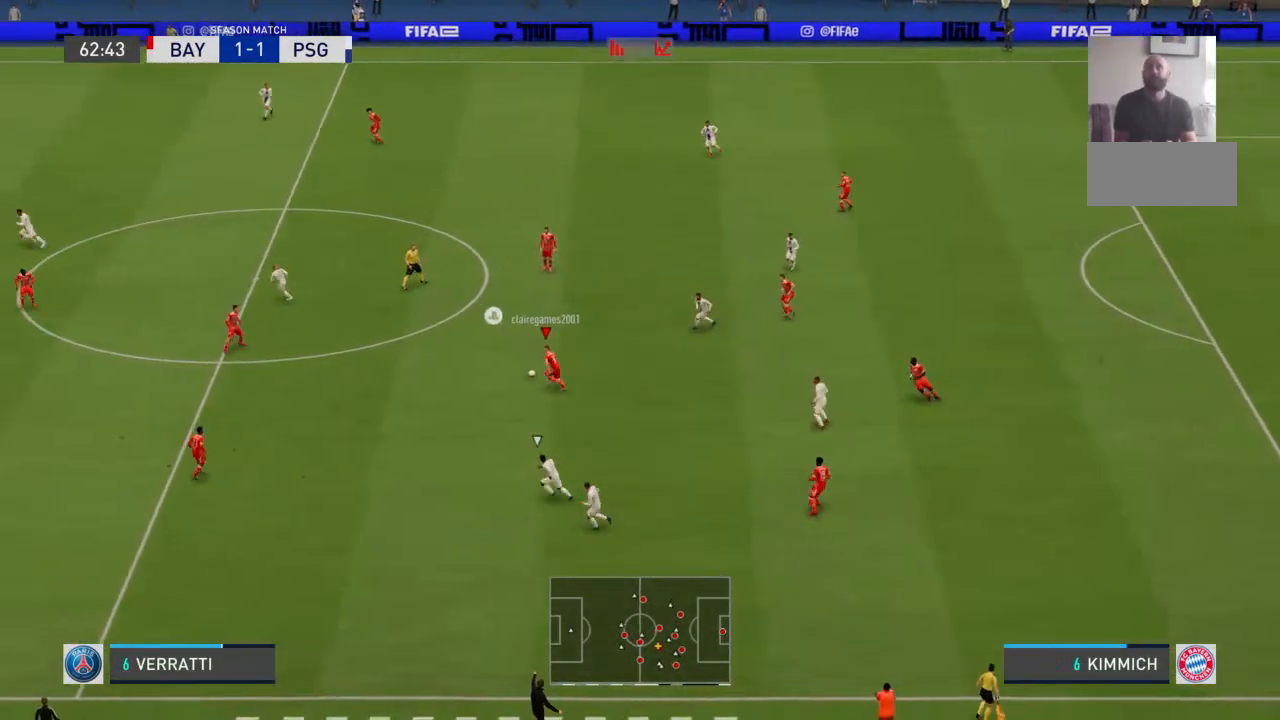
{"dt_ms": 500, "buttons": [], "left_stick": "left", "right_stick": "center", "events": []}
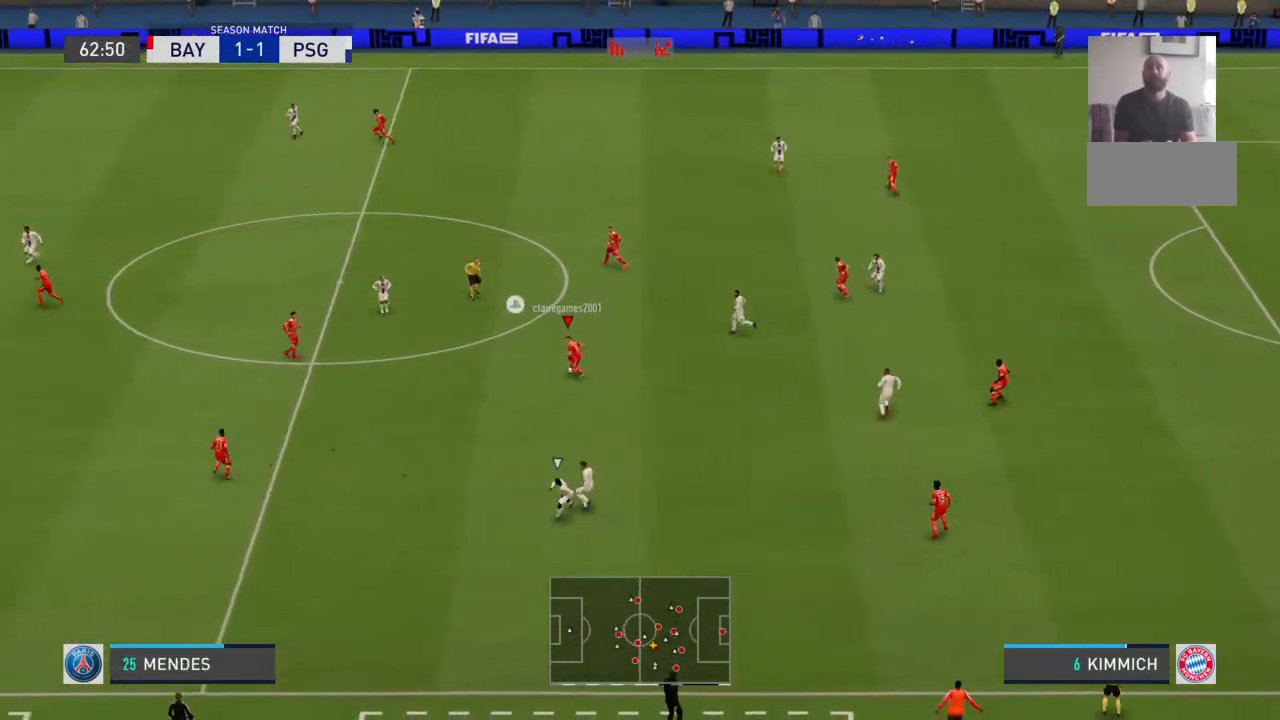
{"dt_ms": 500, "buttons": [], "left_stick": "left", "right_stick": "center", "events": []}
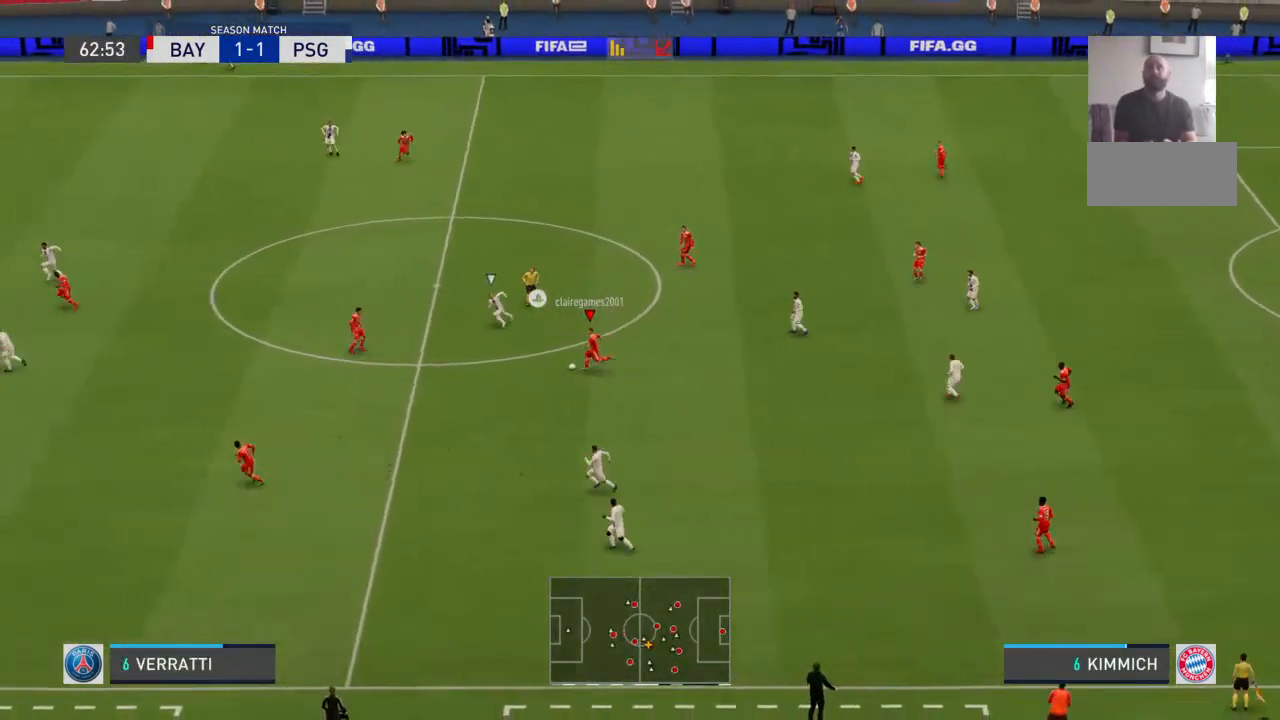
{"dt_ms": 500, "buttons": [], "left_stick": "down-right", "right_stick": "center", "events": [[200, "left_stick", "right"], [267, "left_stick", "down-right"]]}
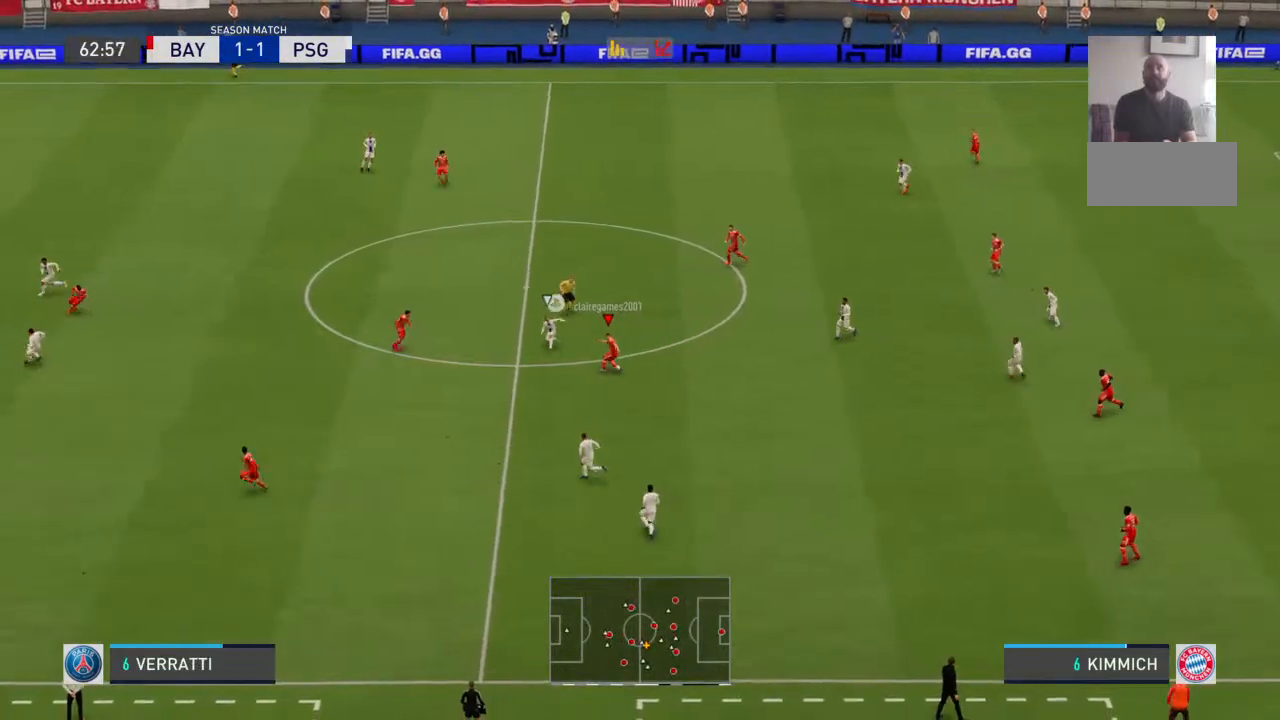
{"dt_ms": 500, "buttons": [], "left_stick": "up", "right_stick": "center", "events": [[67, "left_stick", "center"], [200, "left_stick", "up-right"], [467, "left_stick", "up"]]}
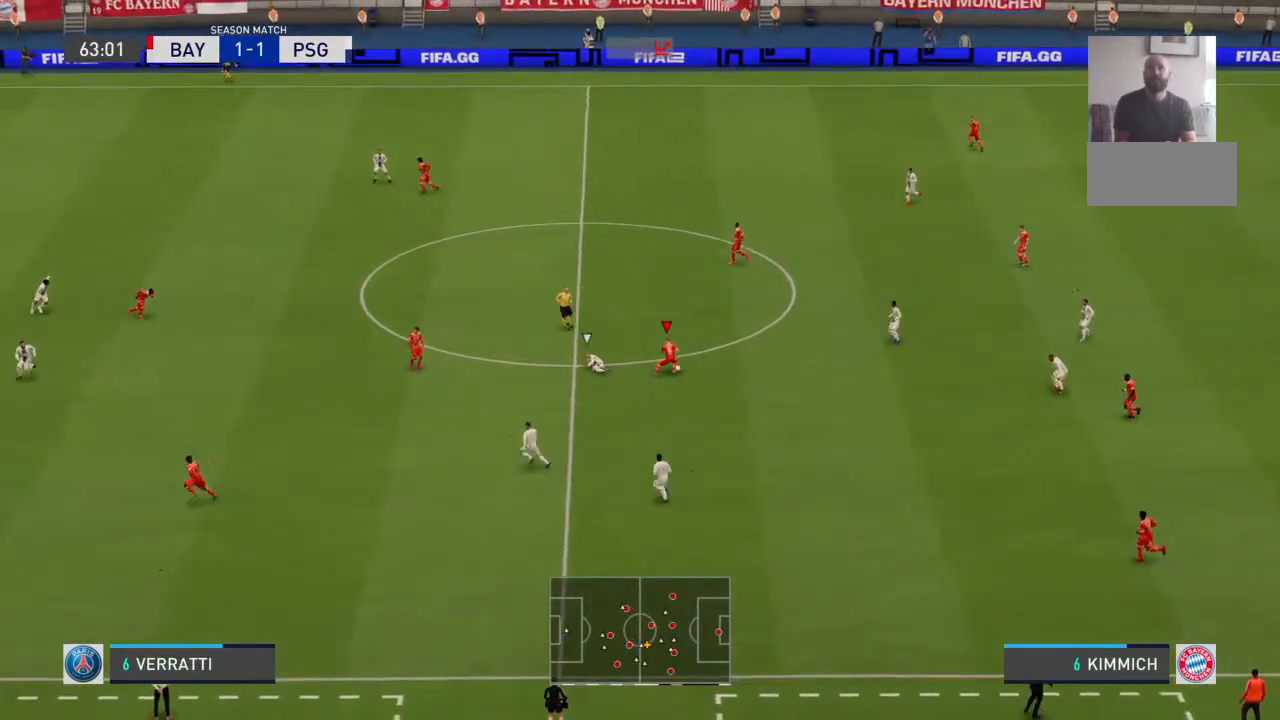
{"dt_ms": 500, "buttons": [], "left_stick": "up", "right_stick": "center", "events": []}
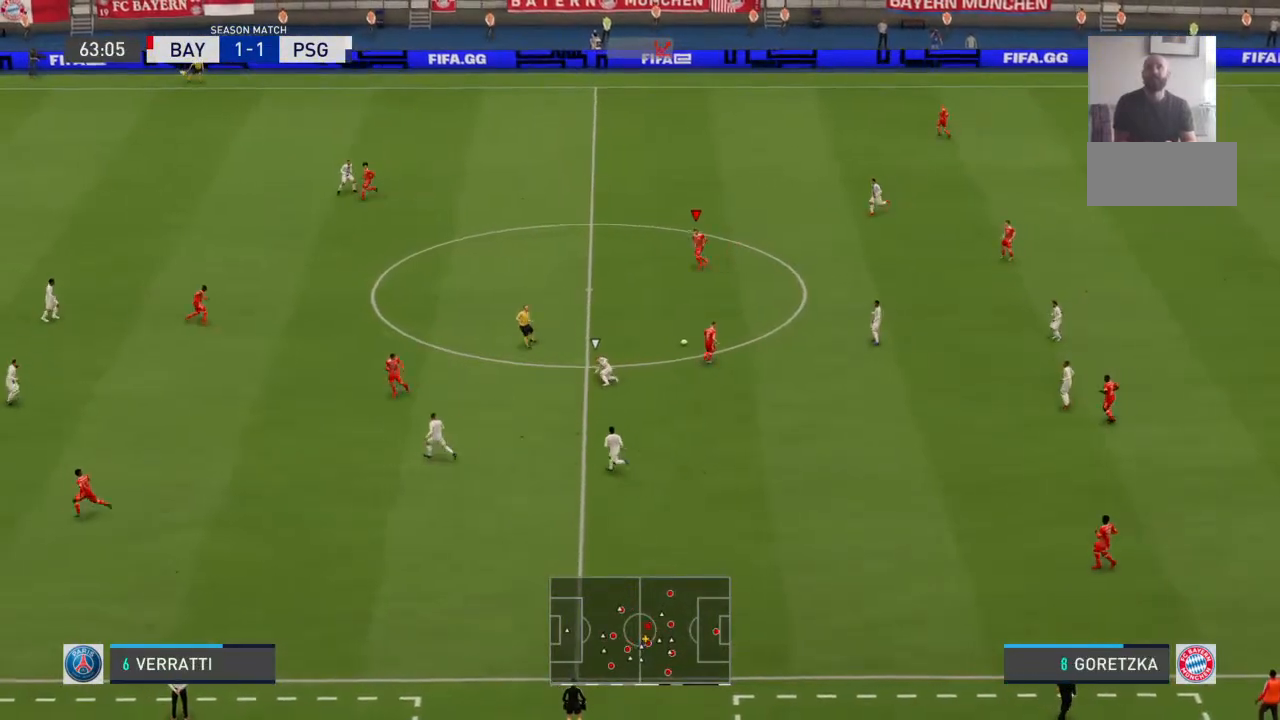
{"dt_ms": 500, "buttons": [], "left_stick": "left", "right_stick": "center", "events": [[33, "left_stick", "center"], [267, "left_stick", "left"]]}
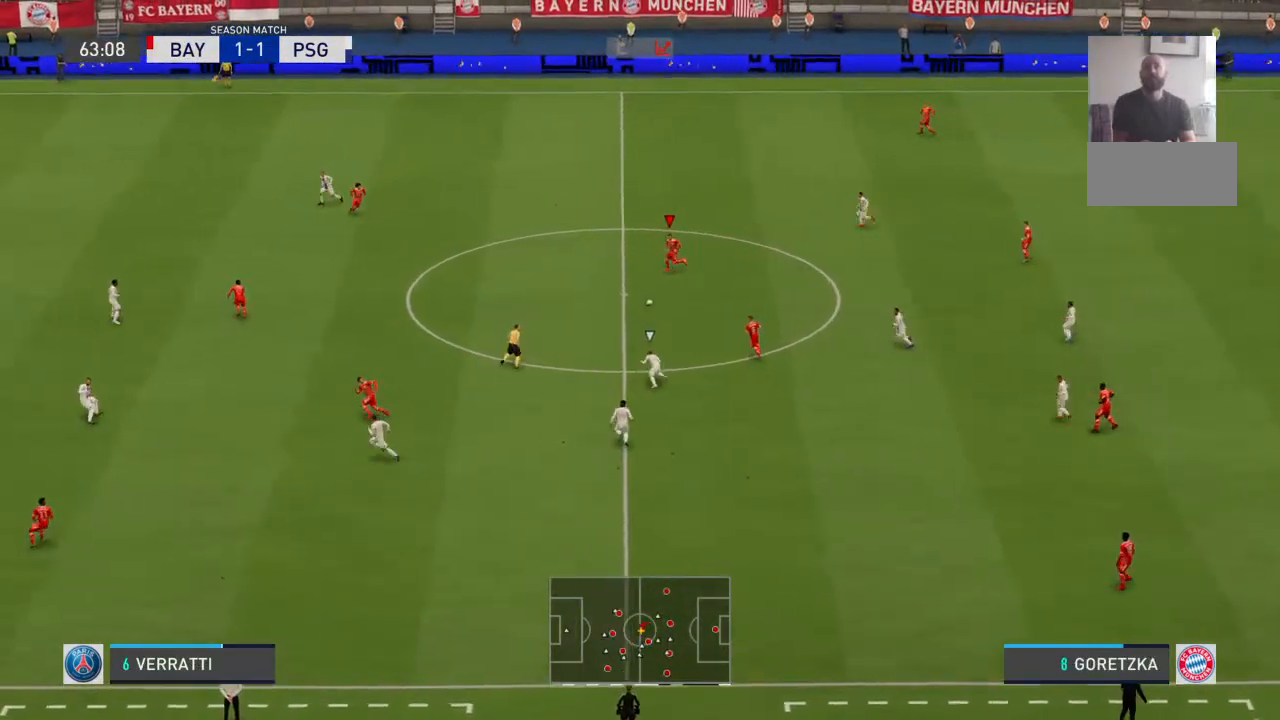
{"dt_ms": 500, "buttons": [], "left_stick": "left", "right_stick": "center", "events": []}
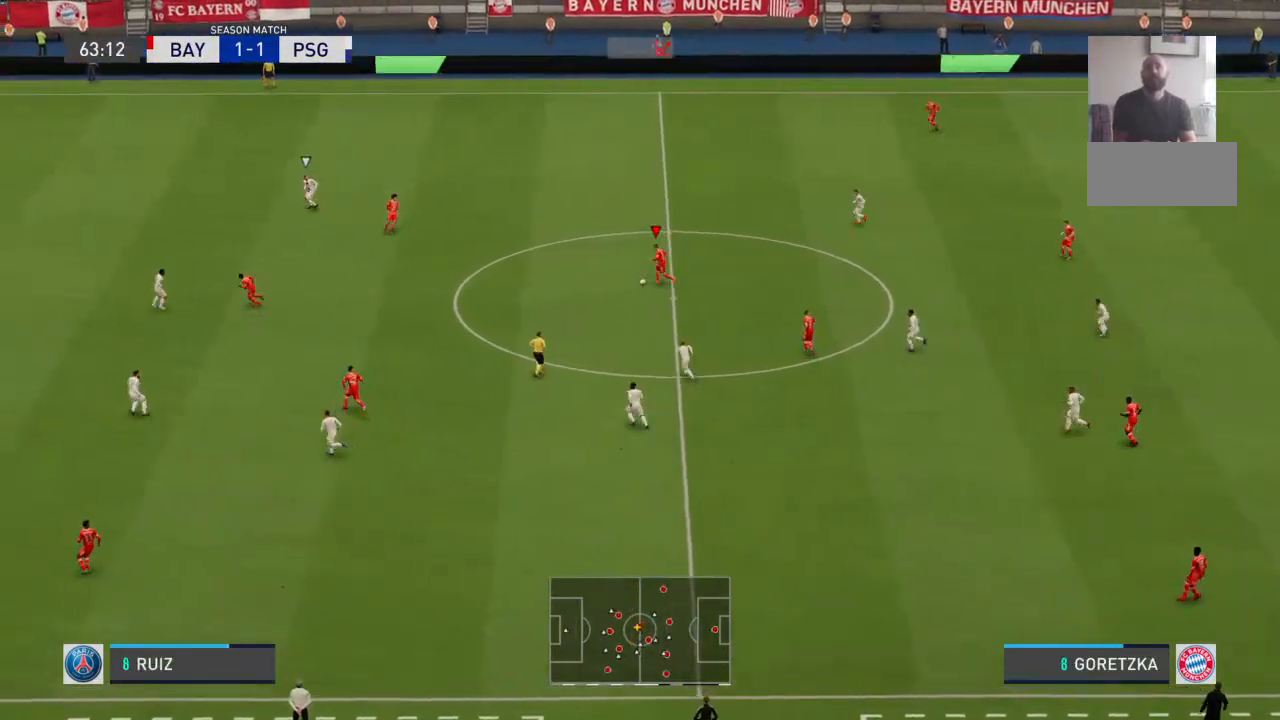
{"dt_ms": 500, "buttons": [], "left_stick": "up-left", "right_stick": "center", "events": [[400, "left_stick", "up-left"]]}
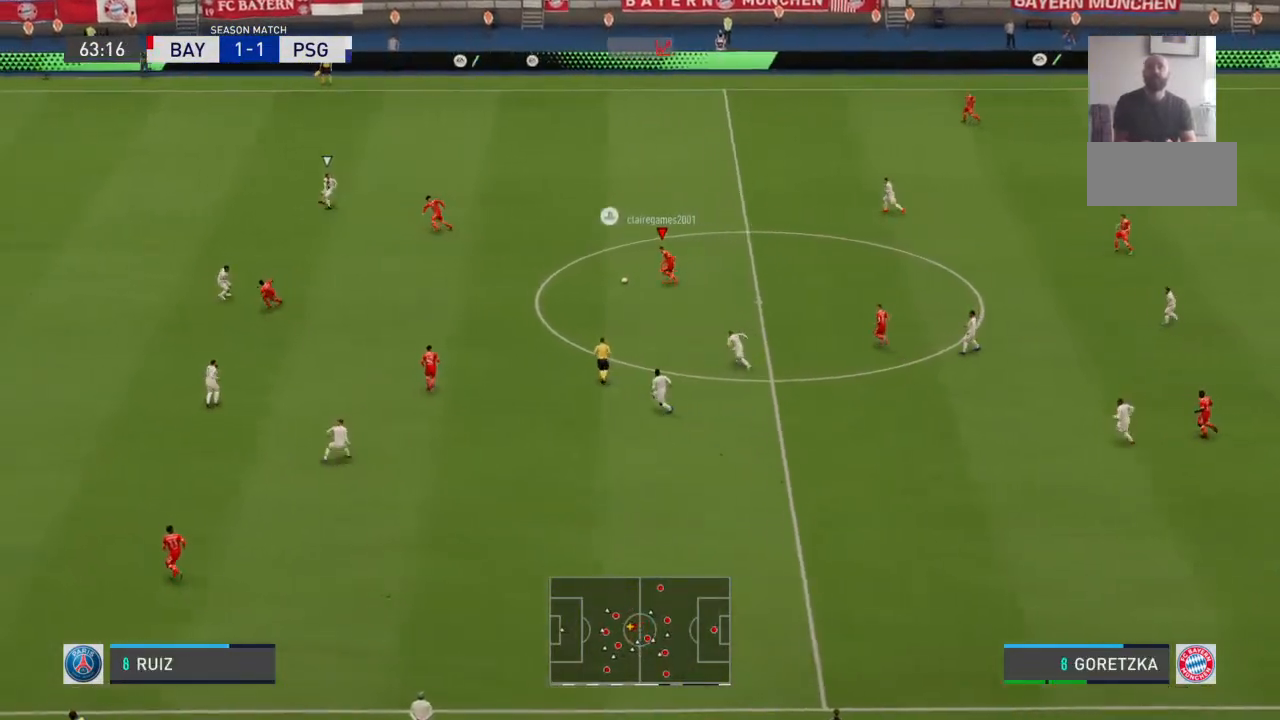
{"dt_ms": 500, "buttons": [], "left_stick": "left", "right_stick": "center", "events": [[367, "left_stick", "left"]]}
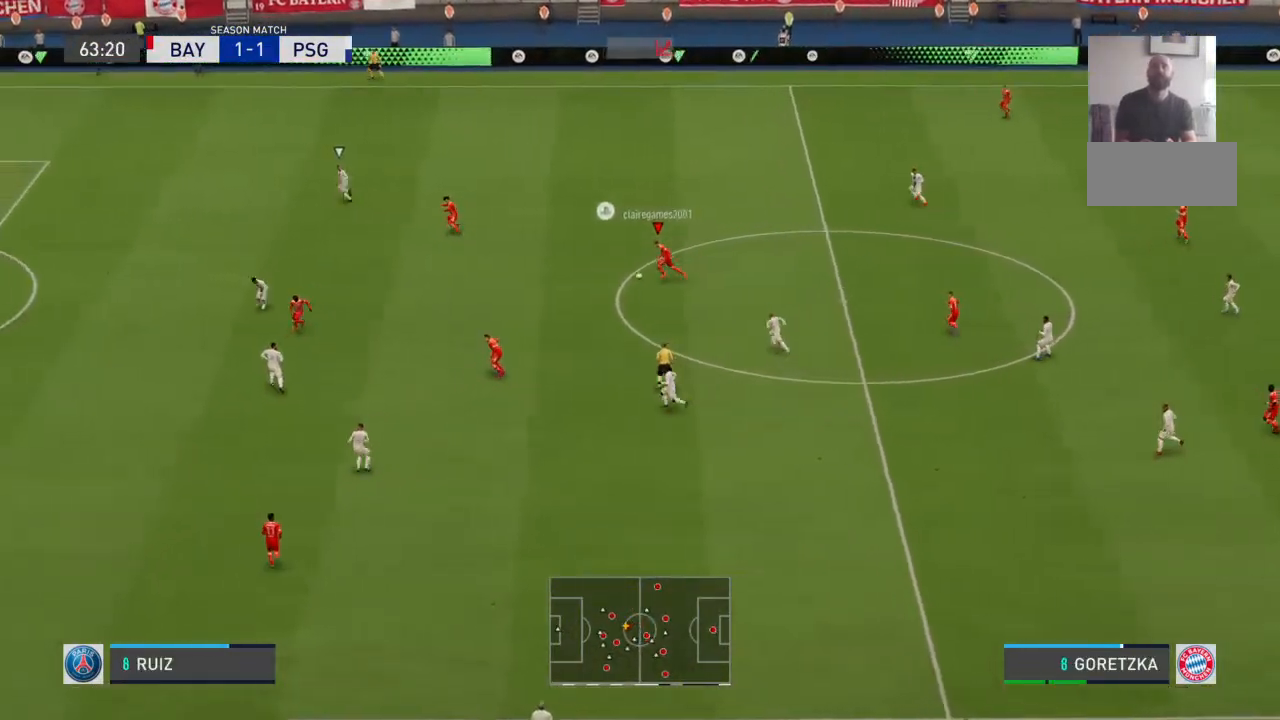
{"dt_ms": 500, "buttons": [], "left_stick": "left", "right_stick": "center", "events": []}
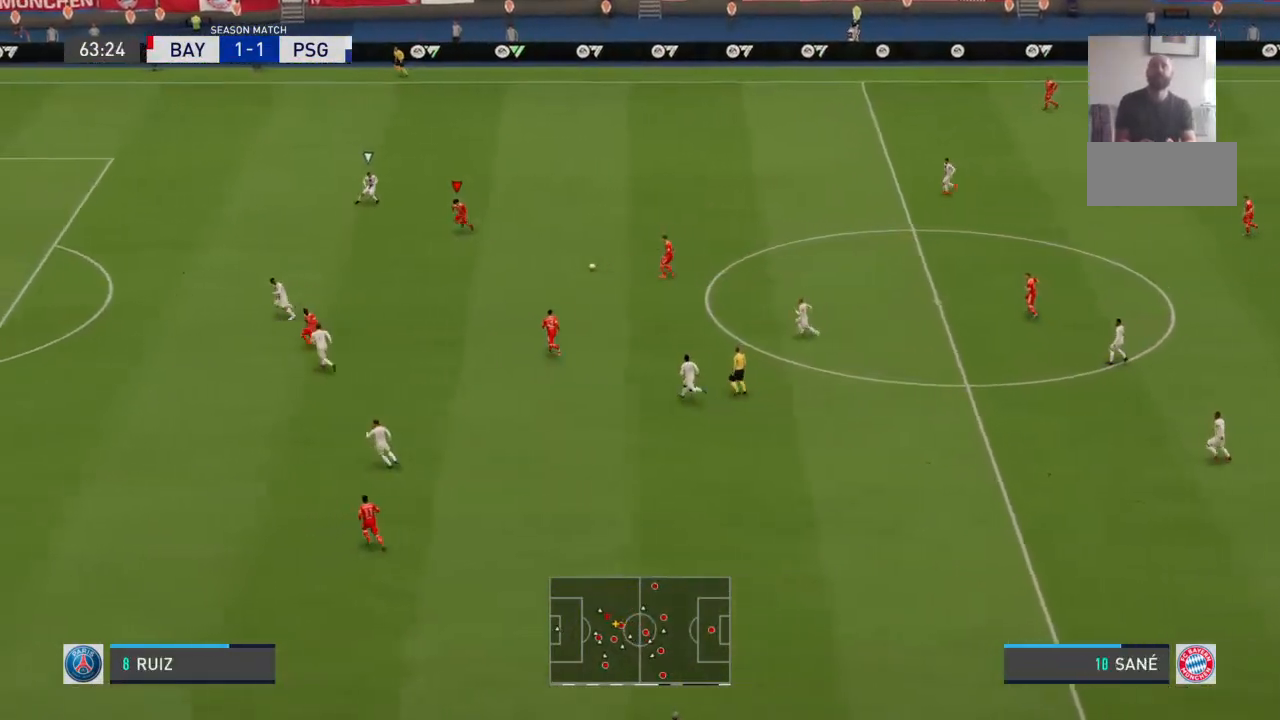
{"dt_ms": 500, "buttons": [], "left_stick": "down", "right_stick": "center", "events": [[467, "left_stick", "down"]]}
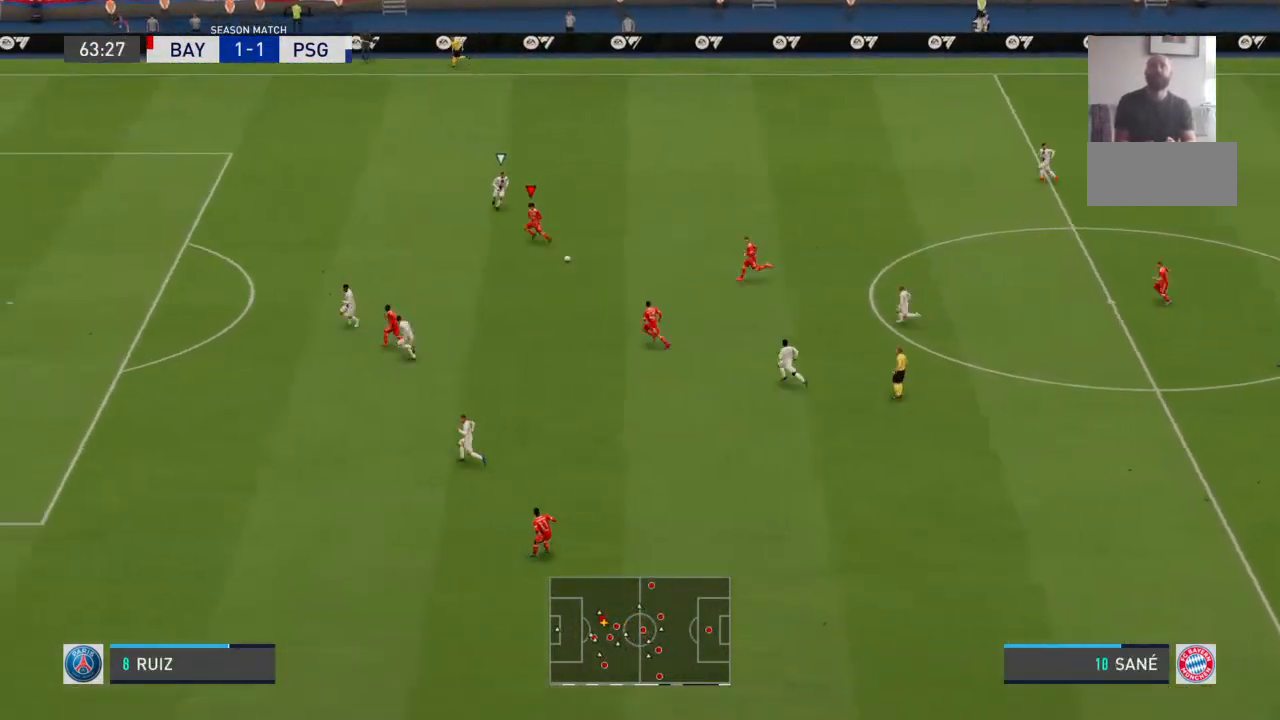
{"dt_ms": 500, "buttons": [], "left_stick": "down-right", "right_stick": "center", "events": [[33, "left_stick", "down-right"], [300, "CROSS", "down"], [433, "CROSS", "up"]]}
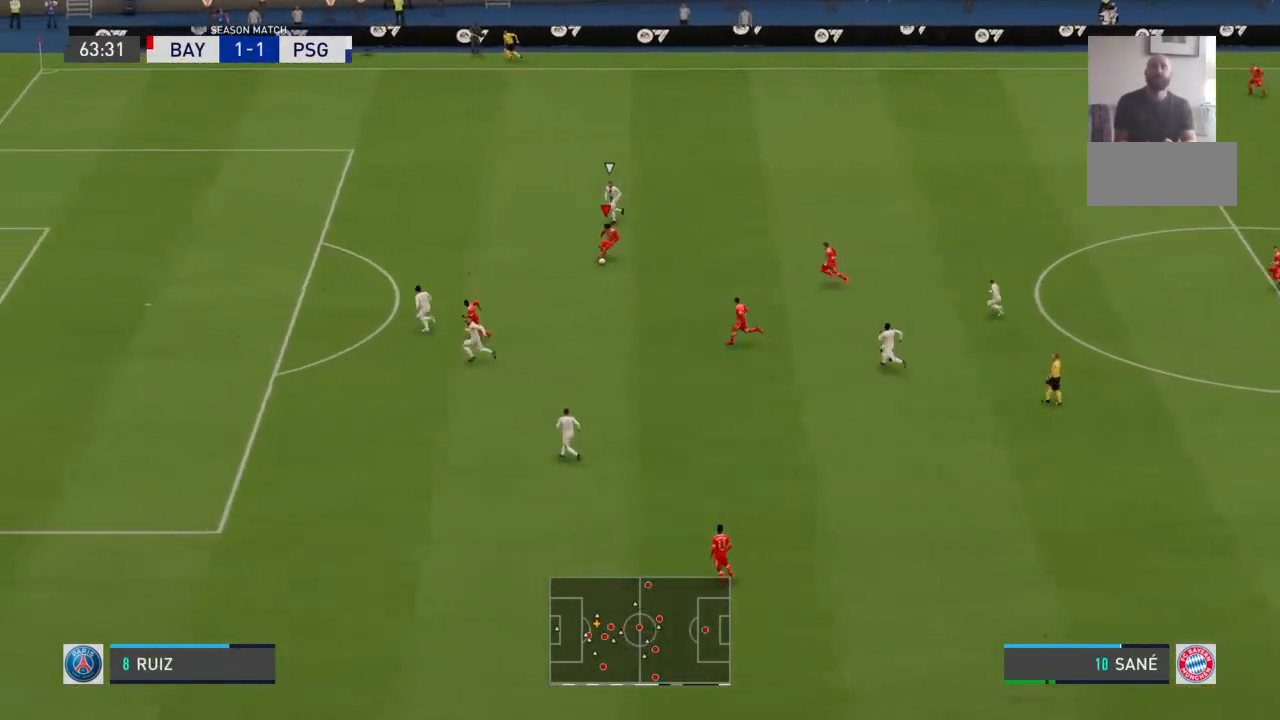
{"dt_ms": 500, "buttons": [], "left_stick": "center", "right_stick": "center", "events": [[333, "left_stick", "center"]]}
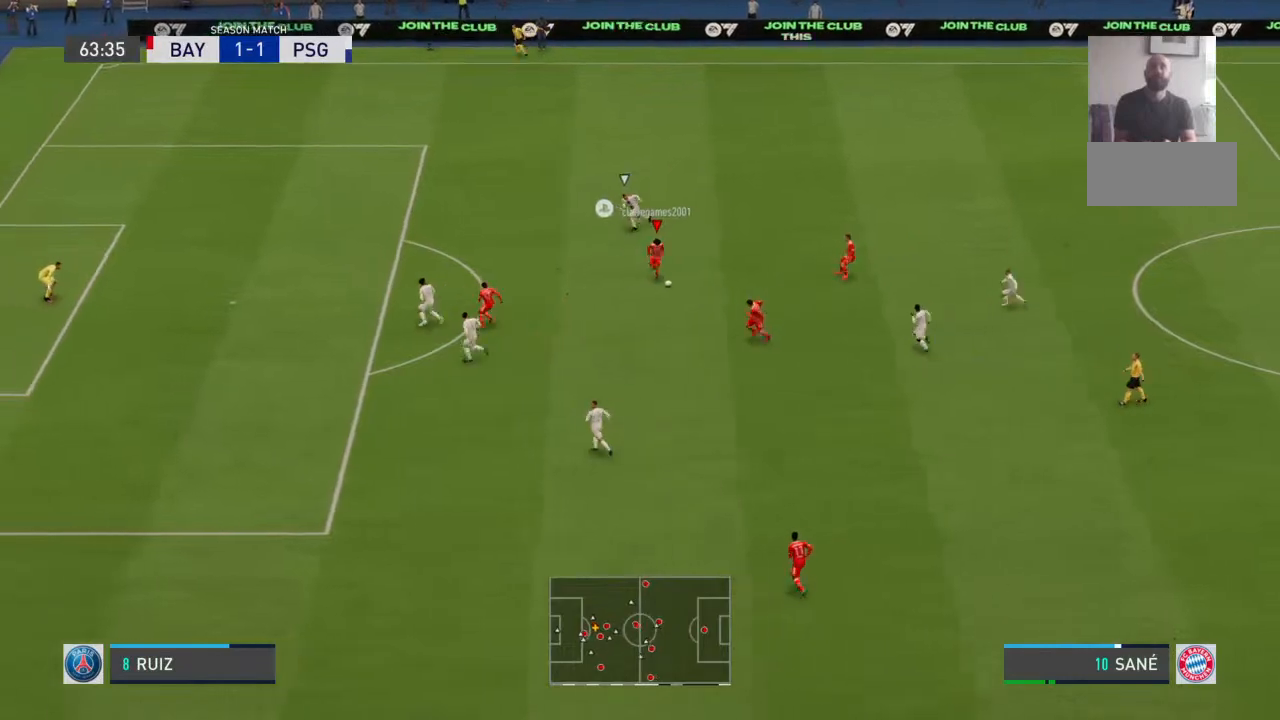
{"dt_ms": 500, "buttons": [], "left_stick": "up-left", "right_stick": "center", "events": [[100, "left_stick", "up-left"]]}
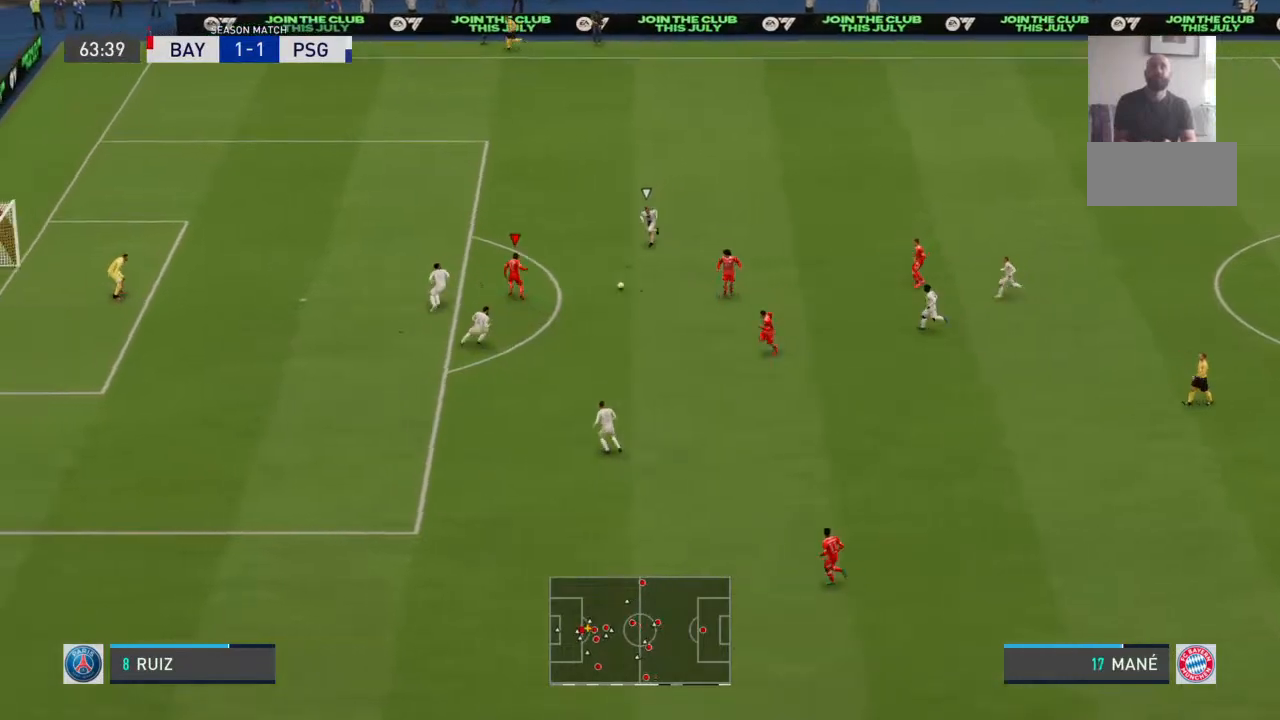
{"dt_ms": 500, "buttons": [], "left_stick": "up-left", "right_stick": "center", "events": []}
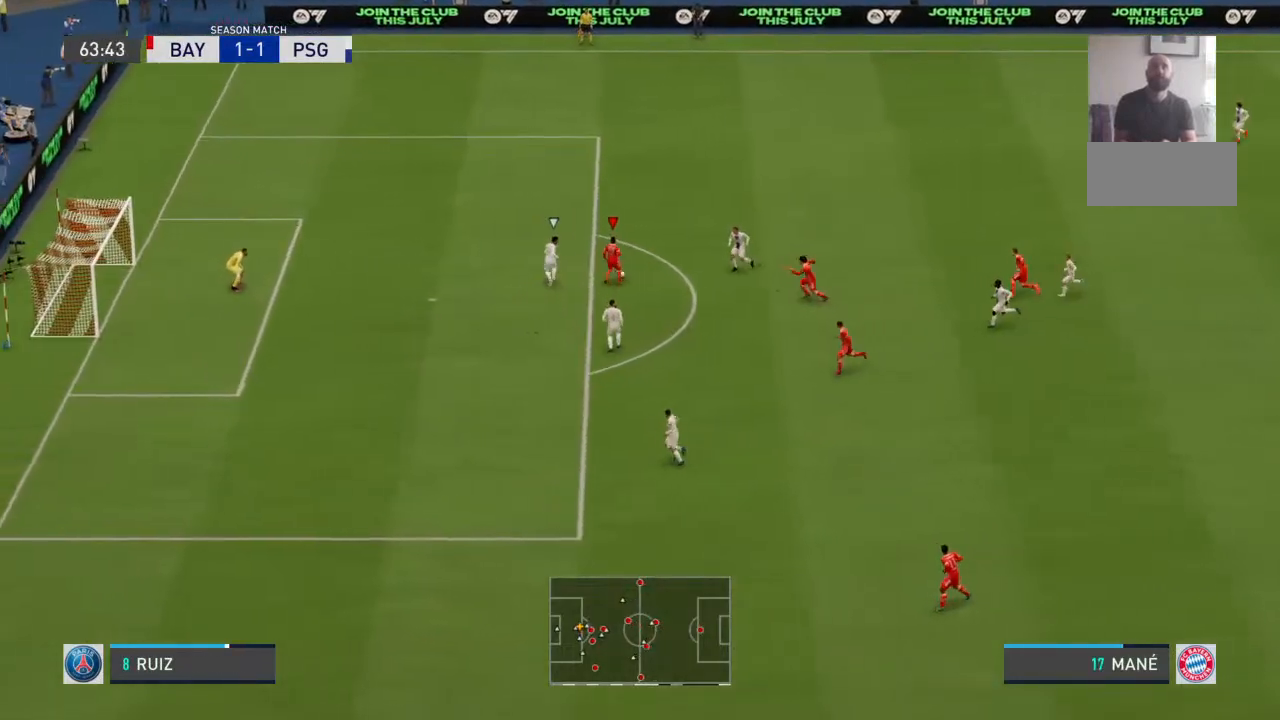
{"dt_ms": 500, "buttons": [], "left_stick": "down-right", "right_stick": "center", "events": [[200, "left_stick", "up-right"], [267, "left_stick", "center"], [367, "left_stick", "down-right"]]}
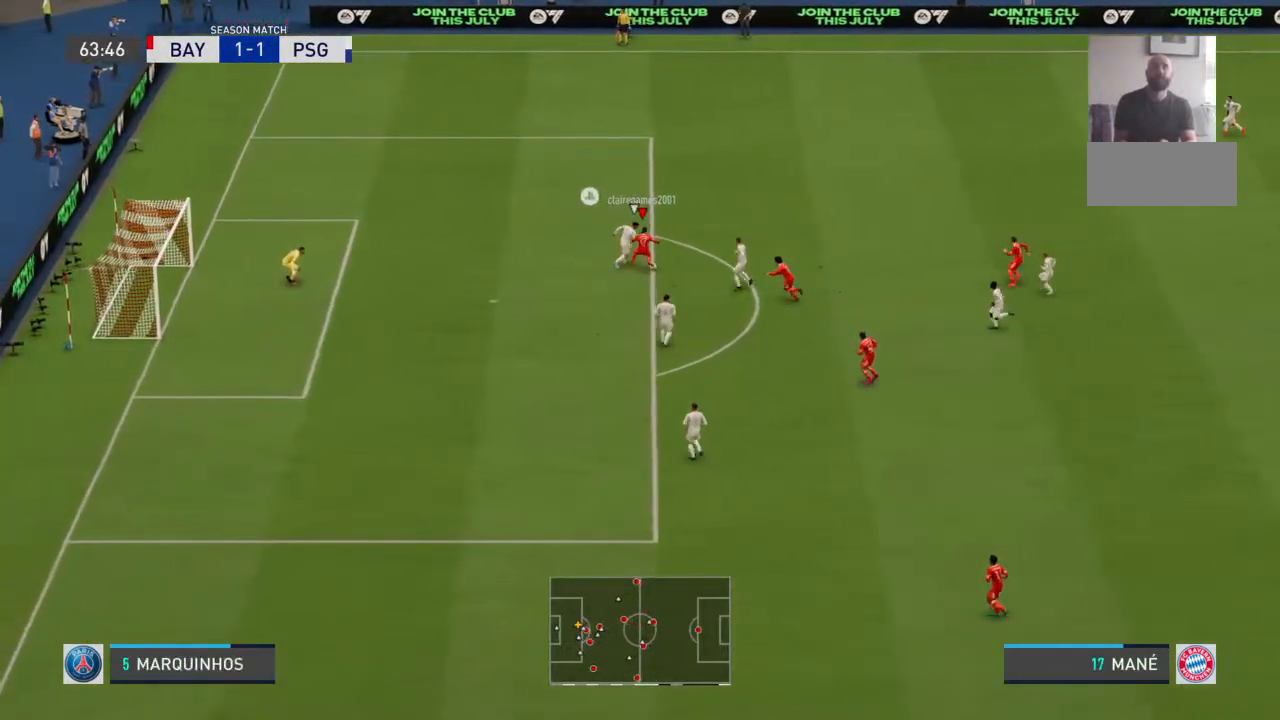
{"dt_ms": 500, "buttons": [], "left_stick": "up-left", "right_stick": "center", "events": [[200, "left_stick", "up-left"]]}